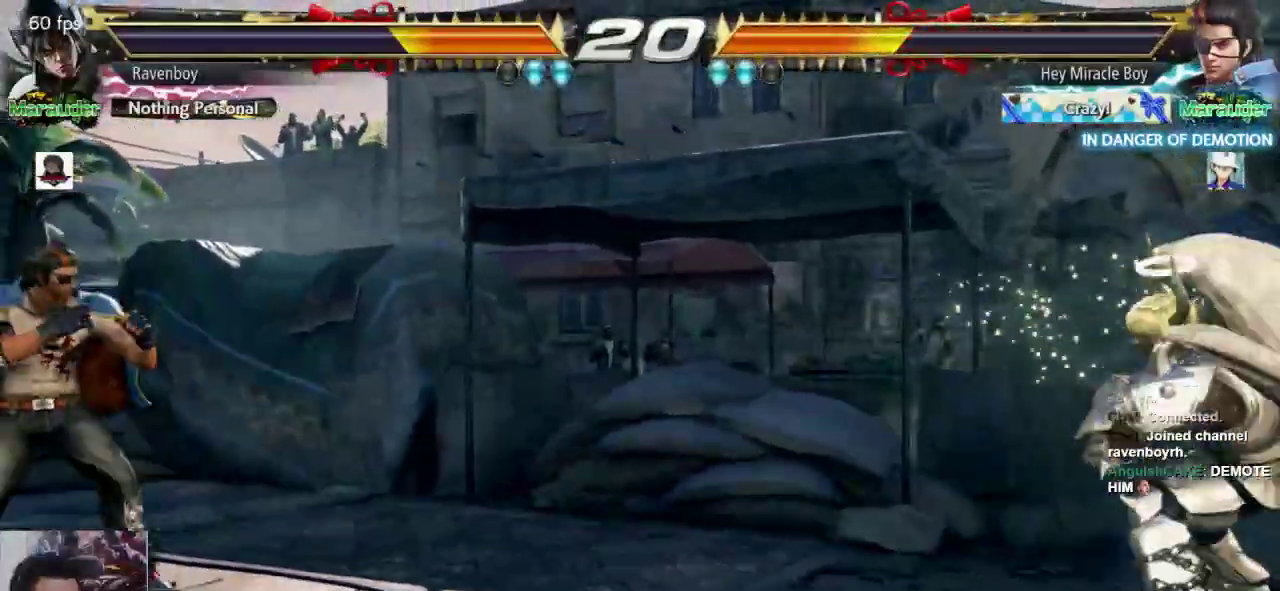
Gameplay with a controller (arcade stick); each line is a JSON object with the inputs held at the frame after it (dt_ms = milliseconds from this image to that frame). "events" lists button and stick changes between this image and that frame as [ms after this image, input, new state], when the widget could be followed in between. Not read: L3 R3.
{"dt_ms": 500, "buttons": [], "left_stick": "center", "events": [[17, "left_stick", "center"], [67, "left_stick", "left"], [133, "left_stick", "center"], [200, "left_stick", "left"], [400, "left_stick", "right"], [500, "left_stick", "center"]]}
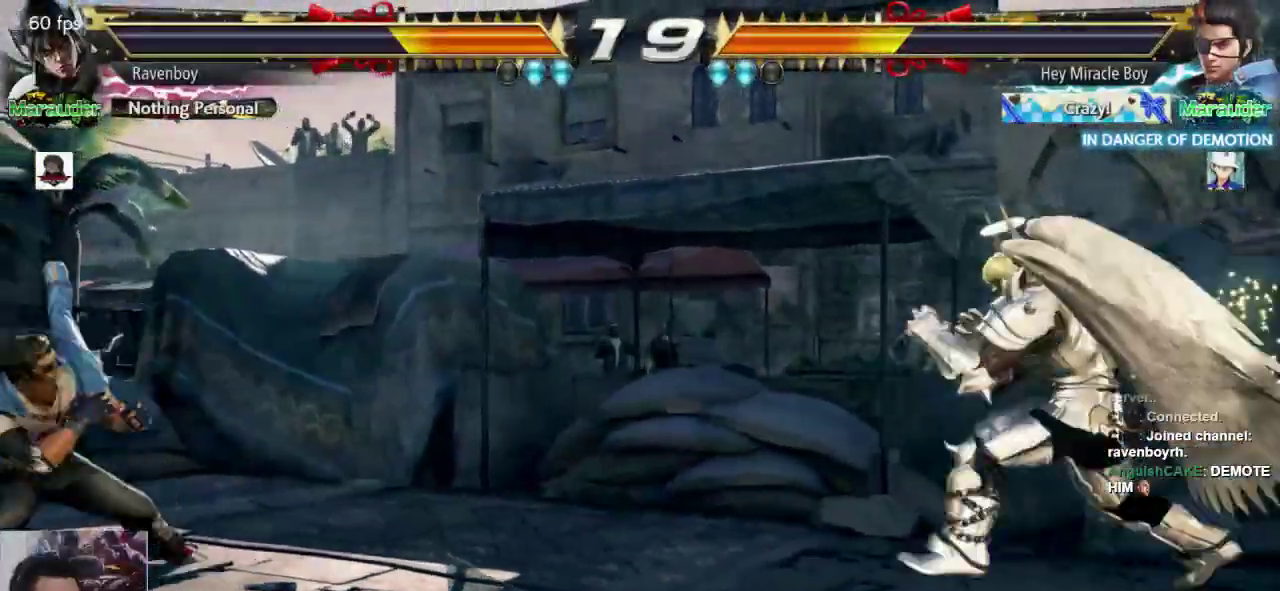
{"dt_ms": 500, "buttons": [], "left_stick": "center", "events": [[67, "left_stick", "right"], [200, "left_stick", "center"], [300, "left_stick", "down"], [367, "left_stick", "center"]]}
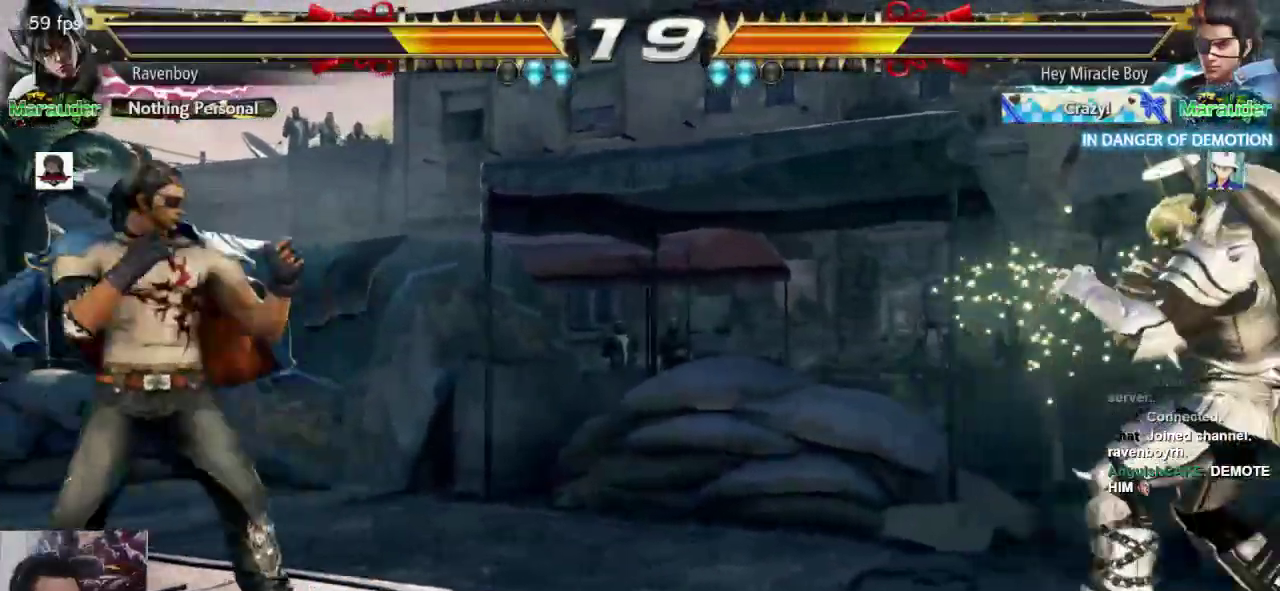
{"dt_ms": 500, "buttons": [], "left_stick": "center", "events": [[133, "left_stick", "right"], [200, "left_stick", "center"], [267, "left_stick", "right"], [483, "left_stick", "center"]]}
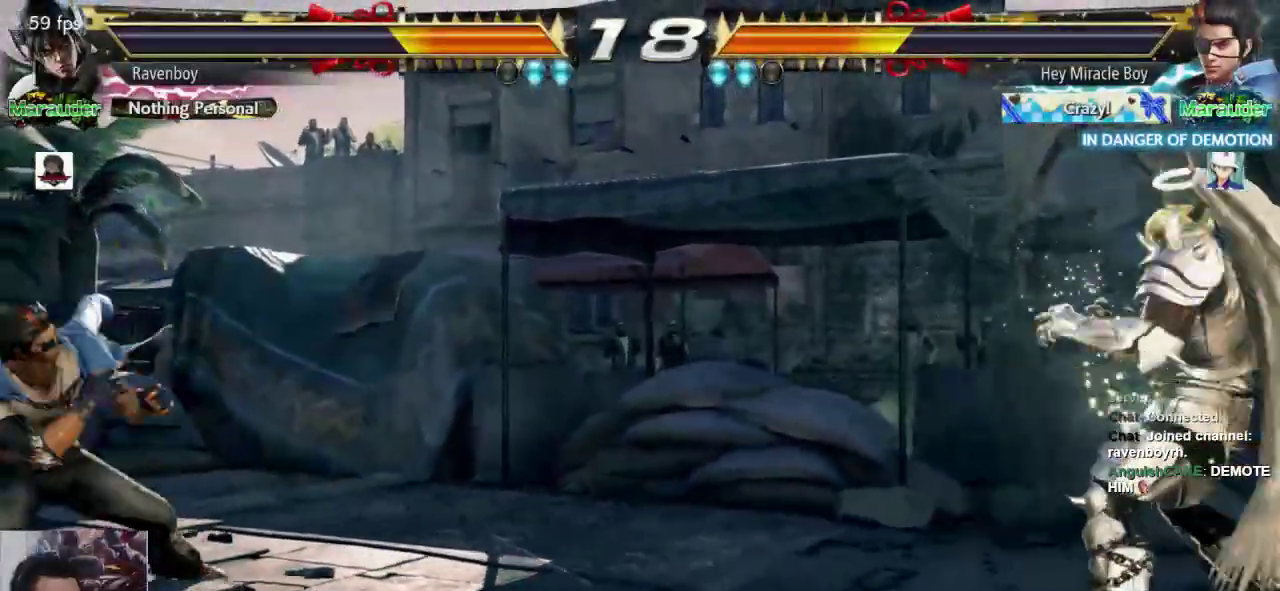
{"dt_ms": 500, "buttons": [], "left_stick": "left", "events": [[117, "left_stick", "left"], [183, "left_stick", "center"], [250, "left_stick", "left"]]}
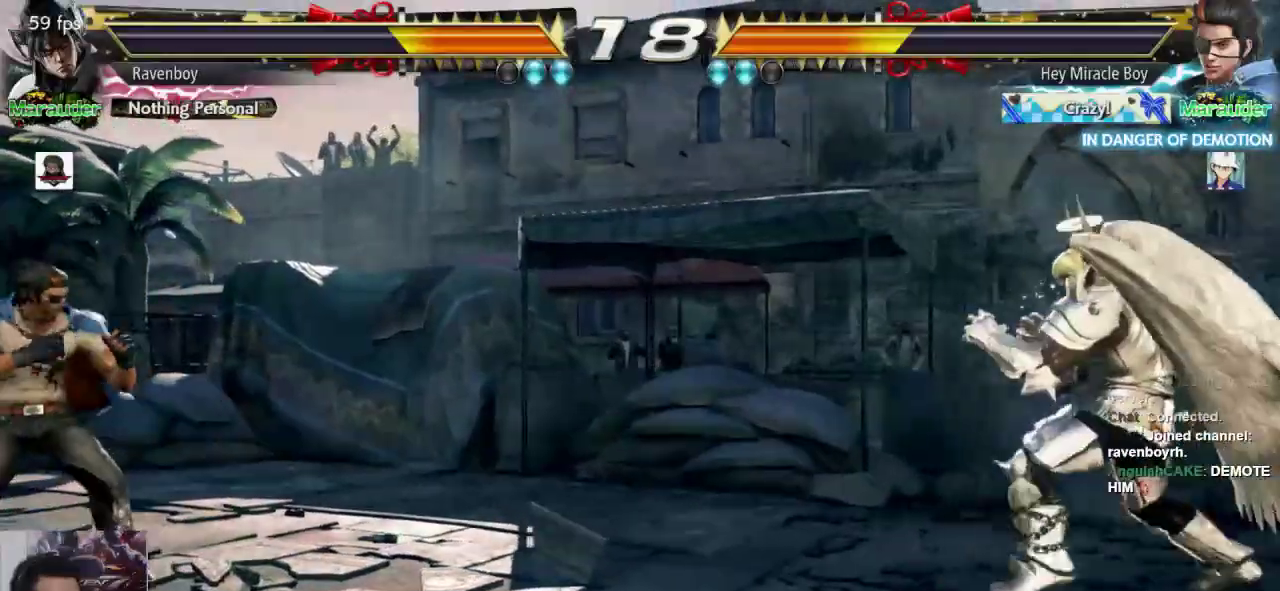
{"dt_ms": 500, "buttons": [], "left_stick": "down", "events": [[150, "left_stick", "right"], [483, "left_stick", "down"]]}
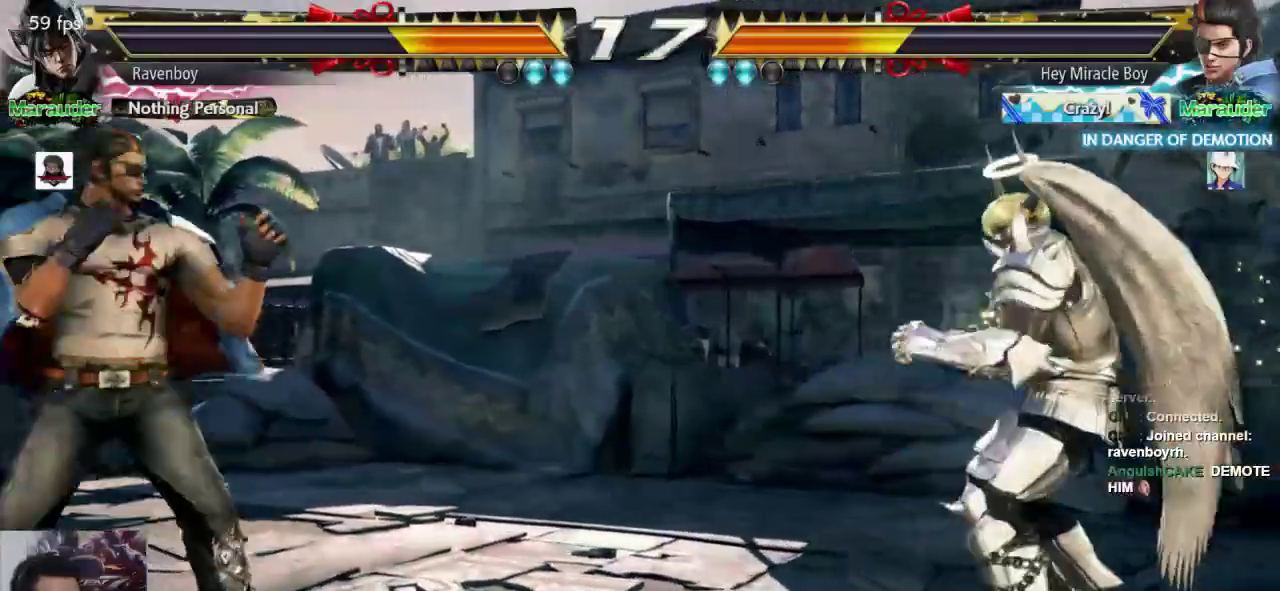
{"dt_ms": 500, "buttons": [], "left_stick": "center"}
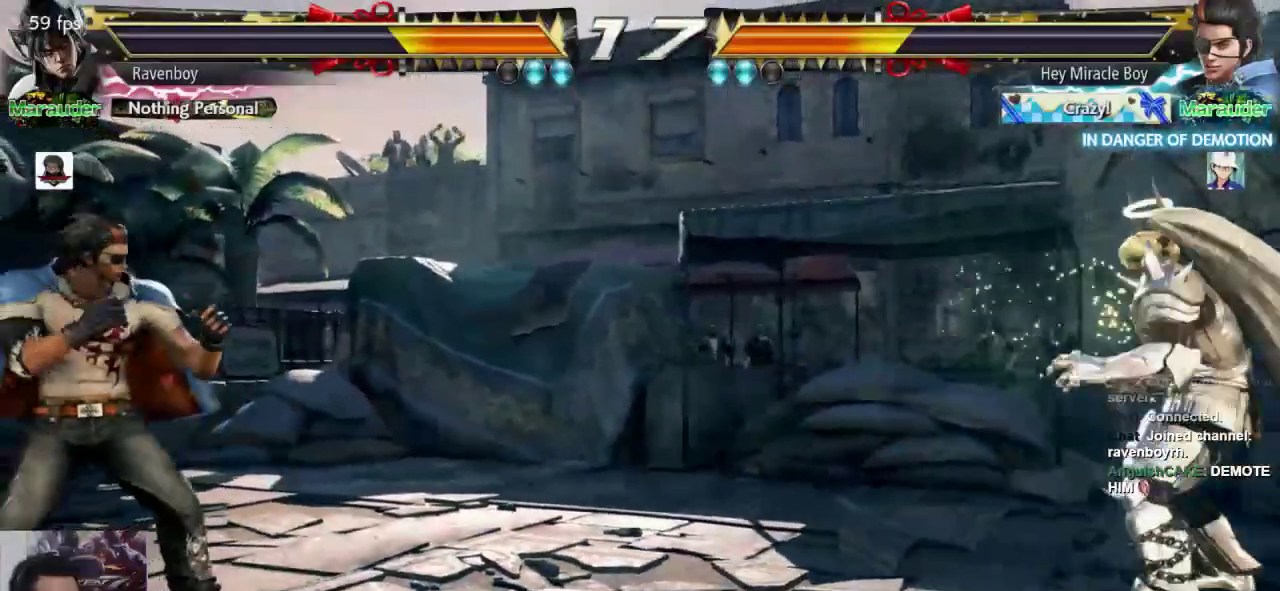
{"dt_ms": 500, "buttons": [], "left_stick": "right"}
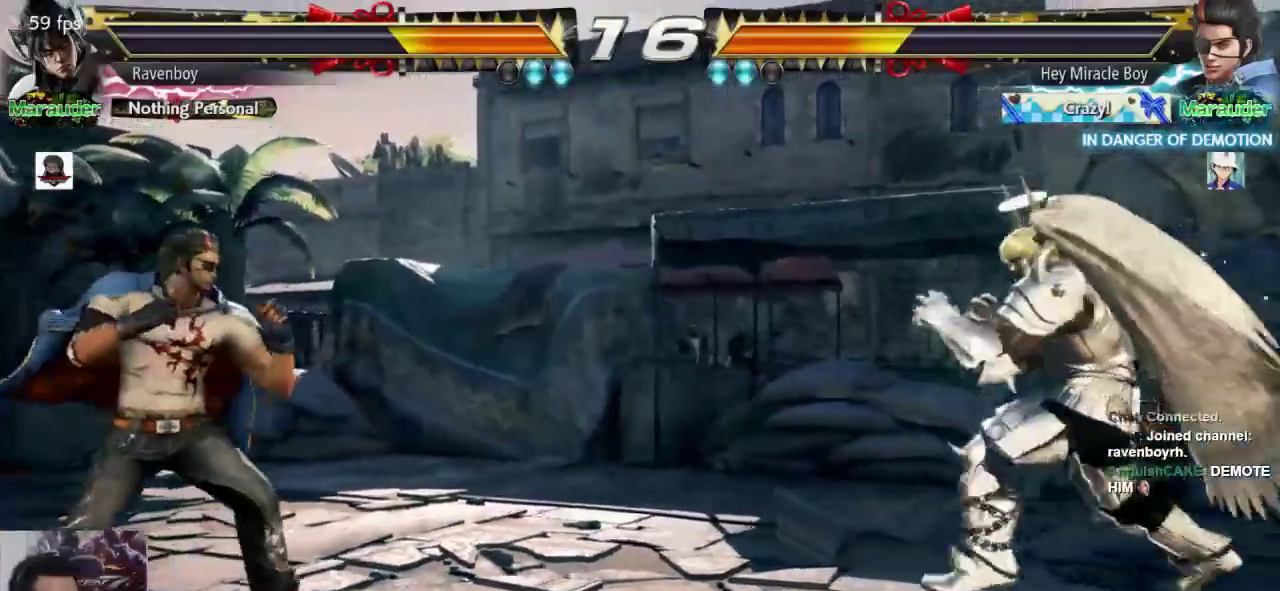
{"dt_ms": 500, "buttons": [], "left_stick": "right"}
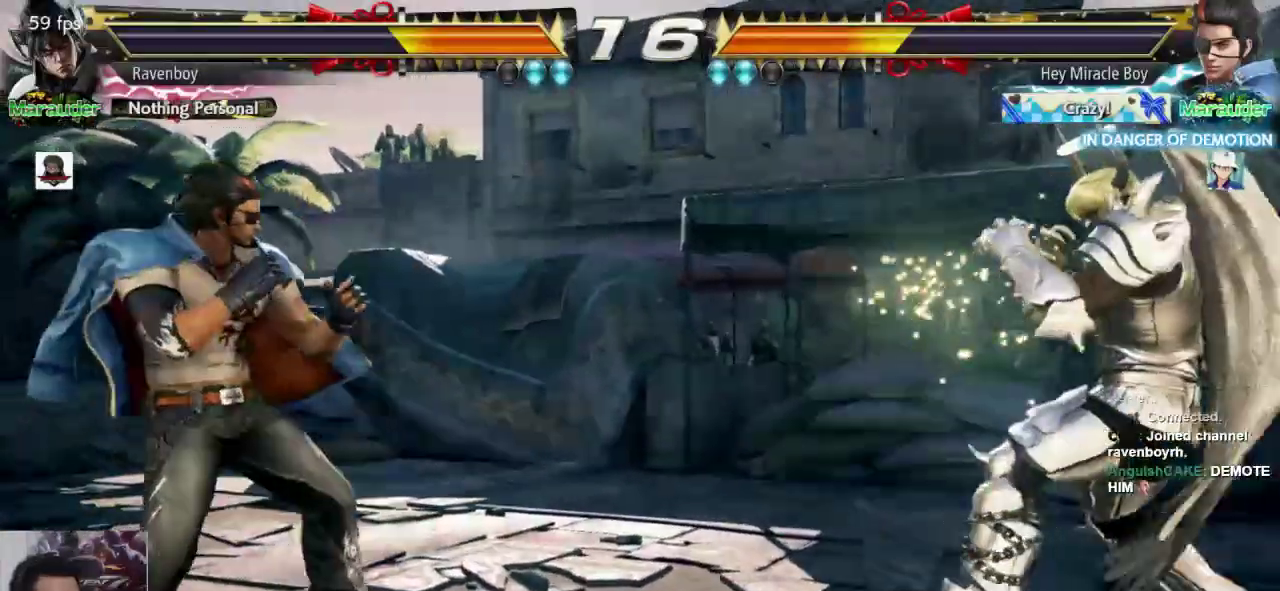
{"dt_ms": 500, "buttons": [], "left_stick": "right"}
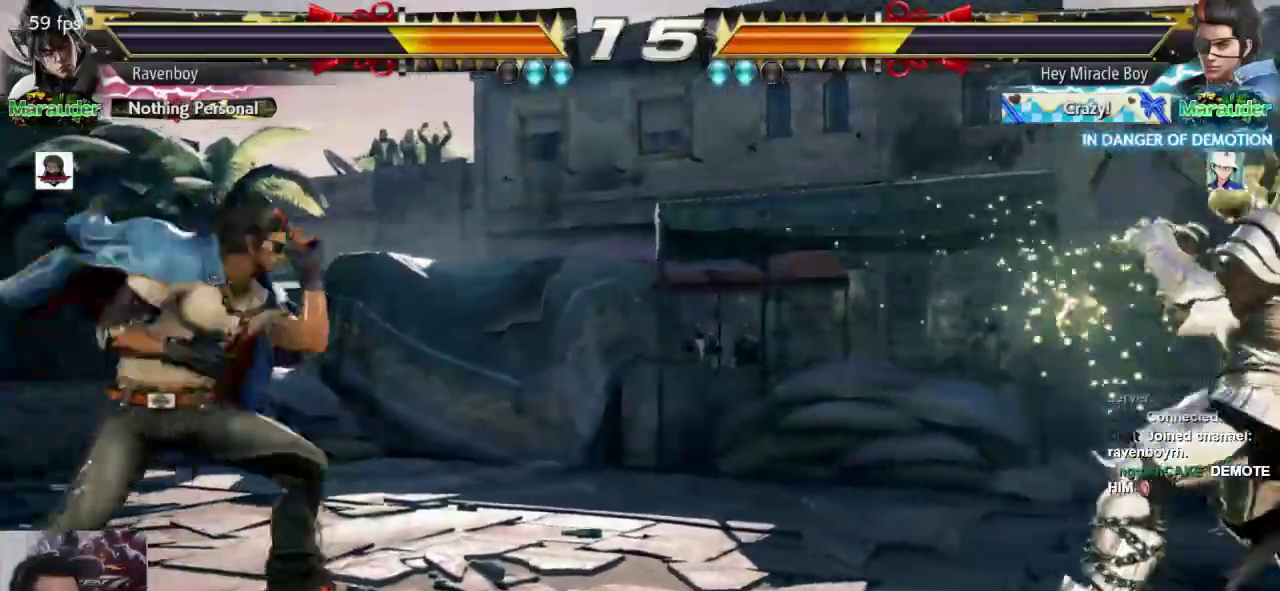
{"dt_ms": 500, "buttons": [], "left_stick": "right", "events": [[100, "left_stick", "center"], [167, "left_stick", "right"]]}
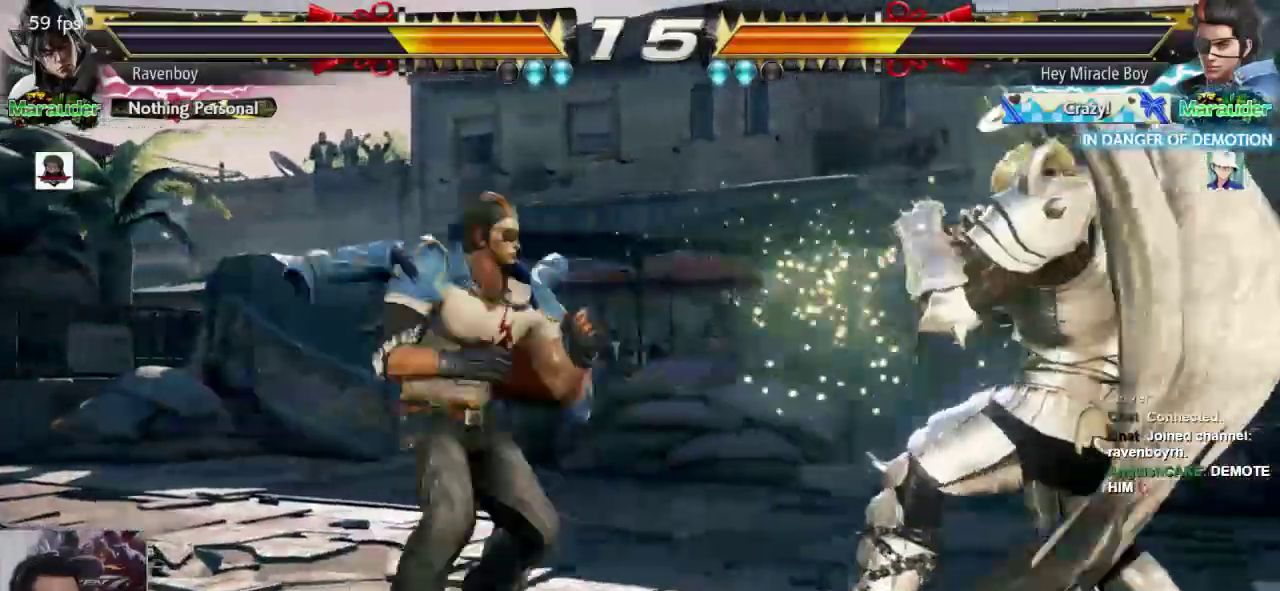
{"dt_ms": 500, "buttons": [], "left_stick": "right"}
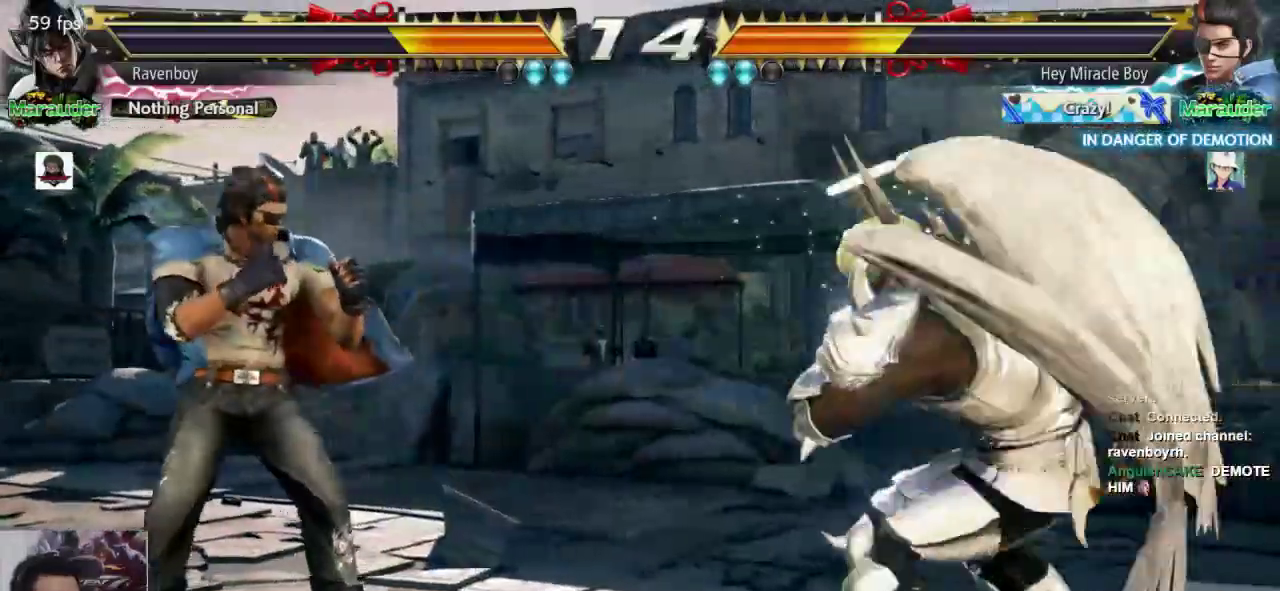
{"dt_ms": 500, "buttons": [], "left_stick": "center", "events": [[250, "left_stick", "down"], [317, "left_stick", "center"], [383, "left_stick", "right"], [483, "left_stick", "center"]]}
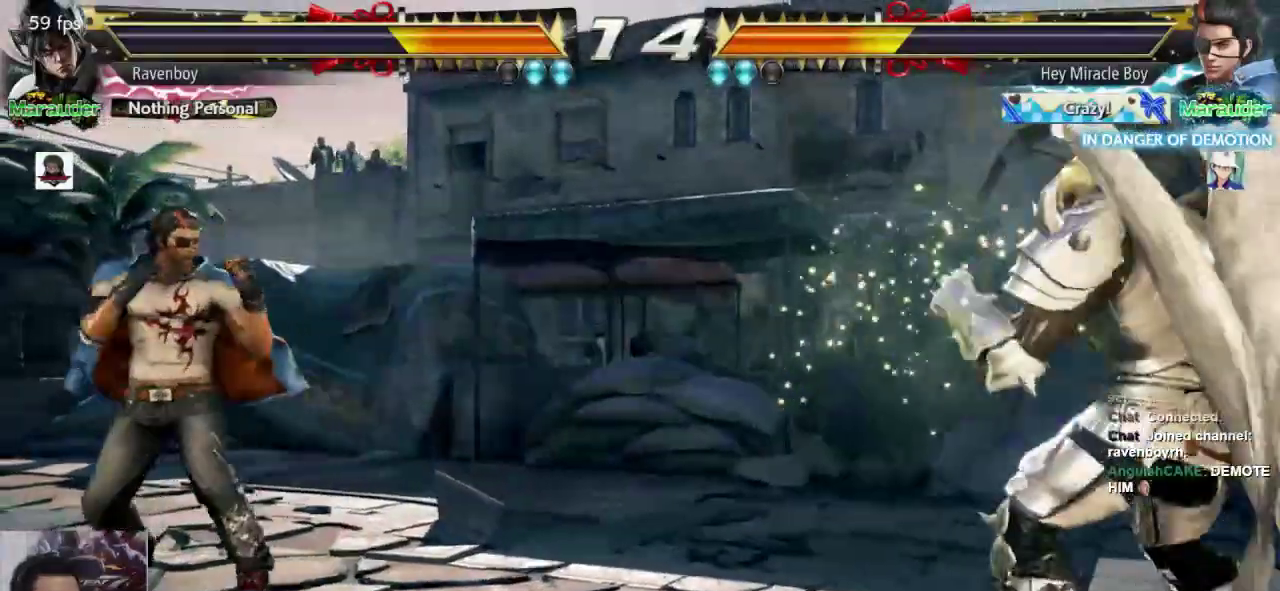
{"dt_ms": 500, "buttons": [], "left_stick": "right", "events": [[50, "left_stick", "right"], [217, "left_stick", "center"], [450, "left_stick", "left"], [500, "left_stick", "right"]]}
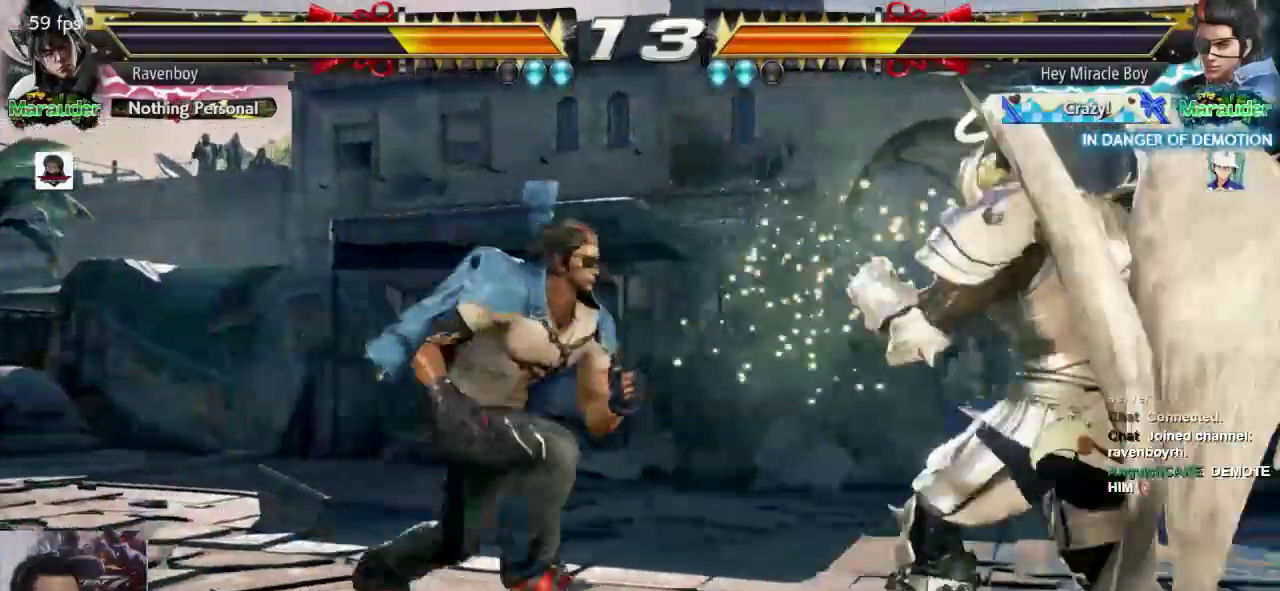
{"dt_ms": 500, "buttons": [], "left_stick": "center", "events": [[267, "SQUARE", "down"], [267, "left_stick", "down-right"], [367, "SQUARE", "up"], [433, "left_stick", "center"]]}
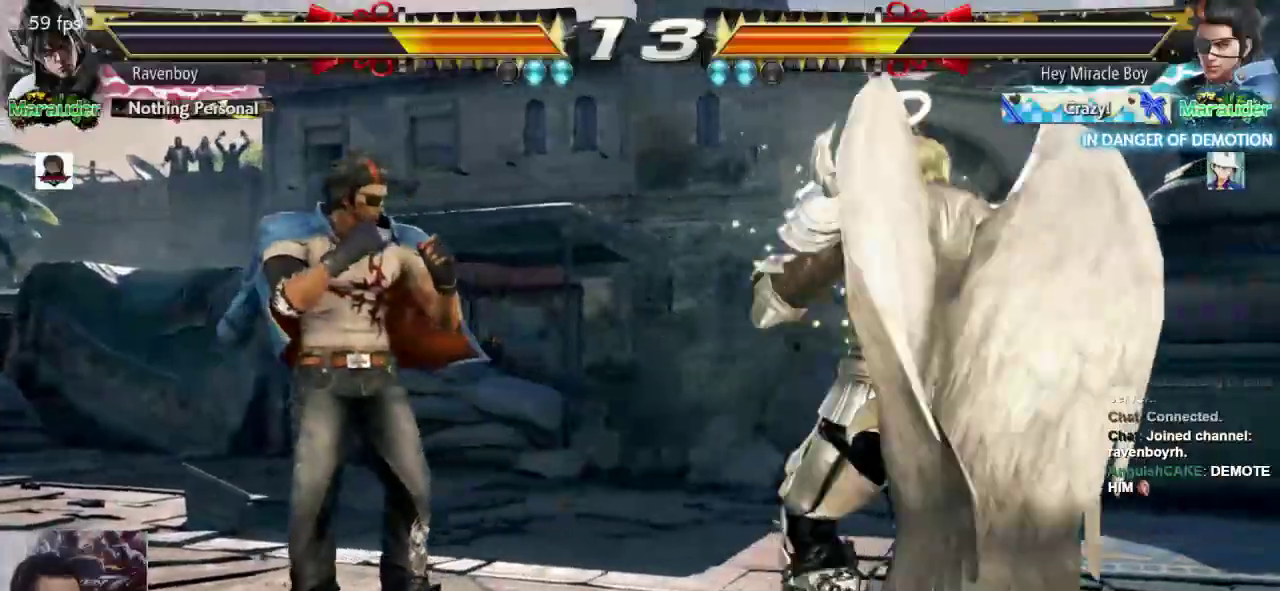
{"dt_ms": 500, "buttons": [], "left_stick": "center"}
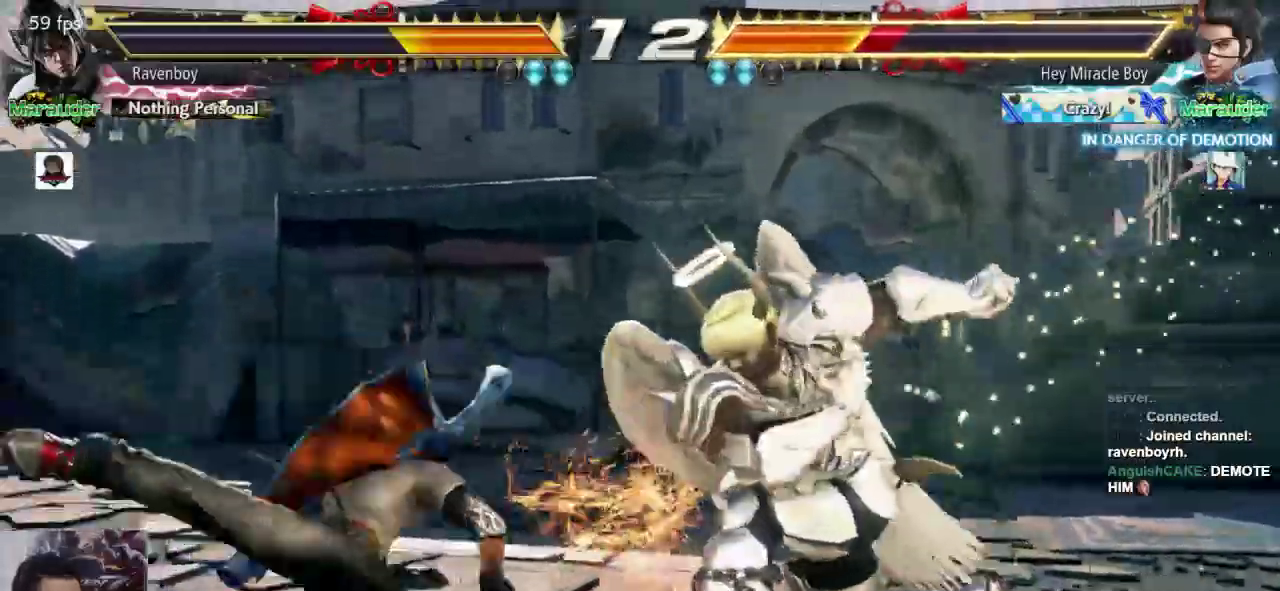
{"dt_ms": 500, "buttons": [], "left_stick": "center", "events": [[133, "left_stick", "down"], [167, "CROSS", "down"], [267, "CROSS", "up"], [367, "left_stick", "center"]]}
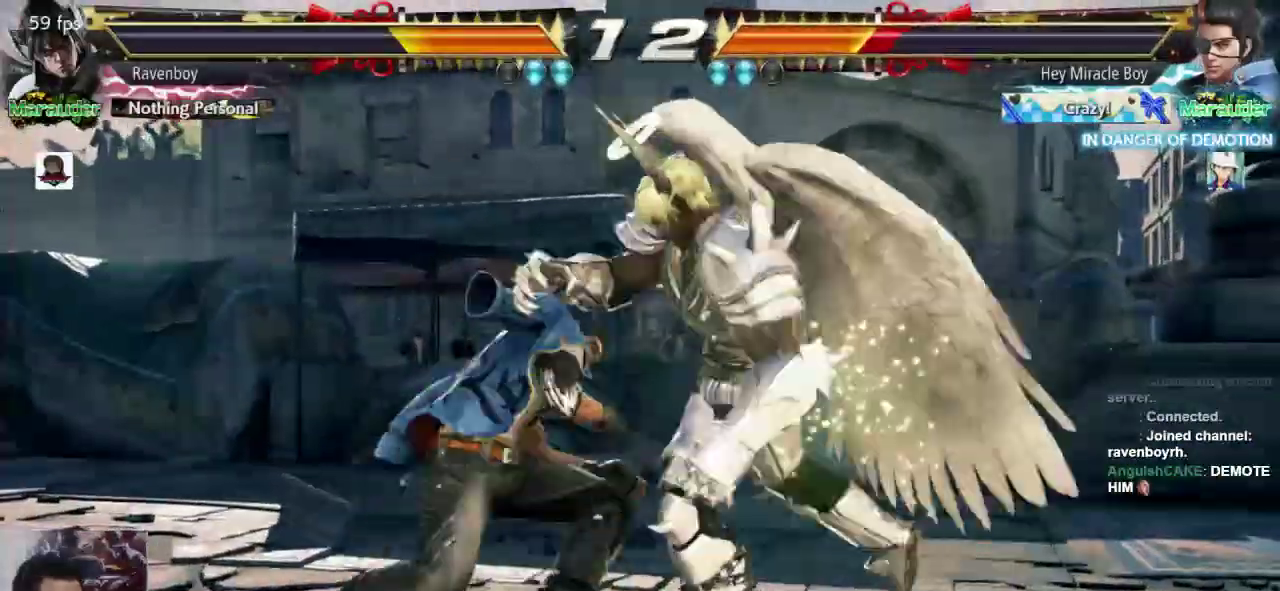
{"dt_ms": 500, "buttons": [], "left_stick": "center", "events": [[350, "left_stick", "right"], [450, "left_stick", "center"]]}
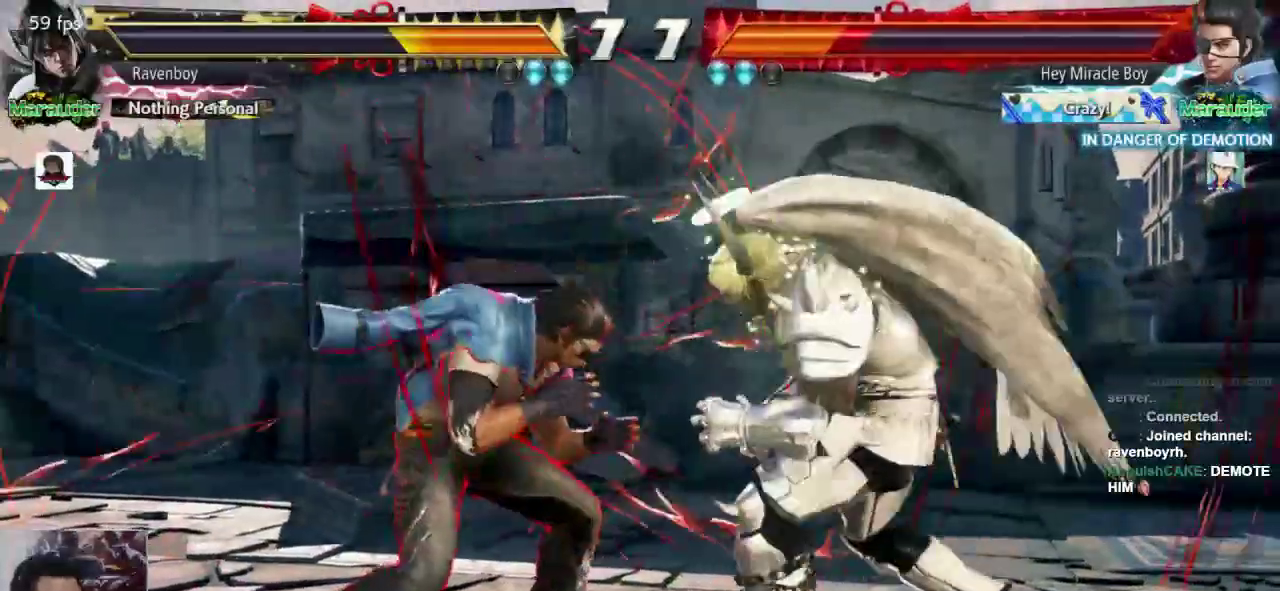
{"dt_ms": 500, "buttons": [], "left_stick": "right", "events": [[17, "left_stick", "right"]]}
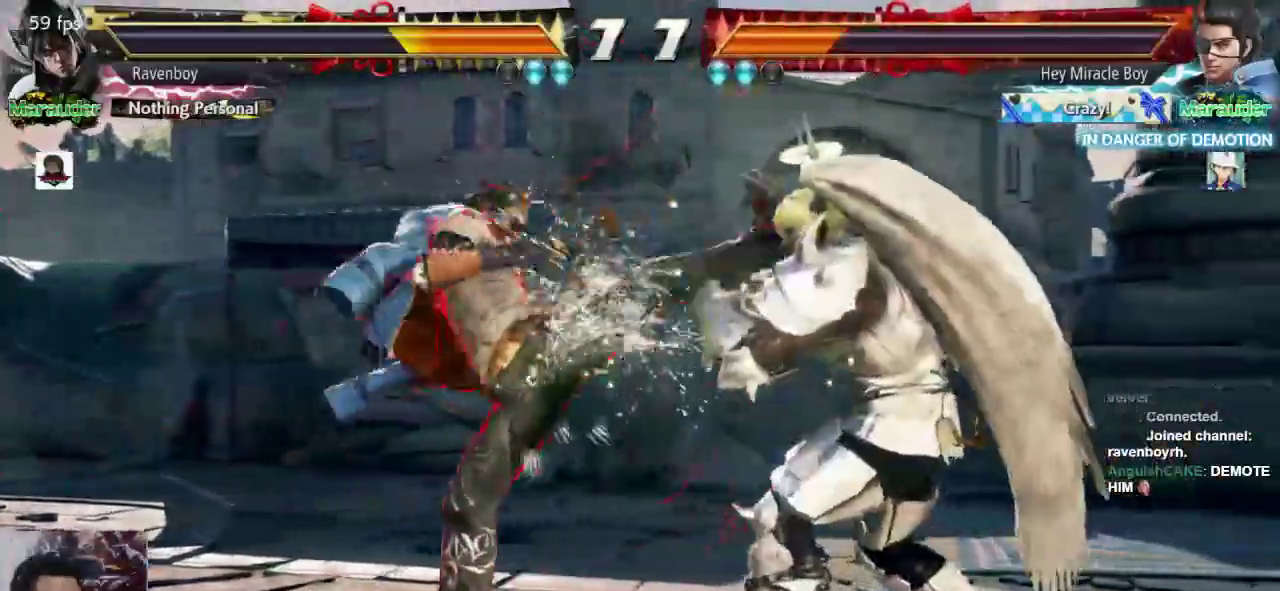
{"dt_ms": 500, "buttons": [], "left_stick": "center"}
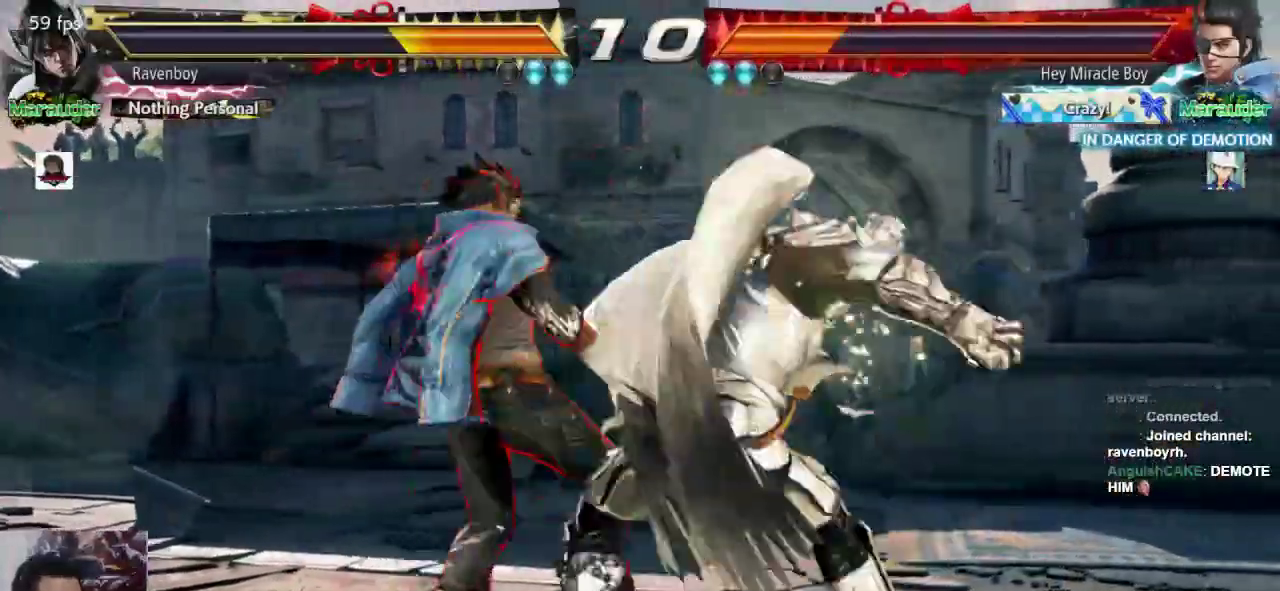
{"dt_ms": 500, "buttons": [], "left_stick": "down"}
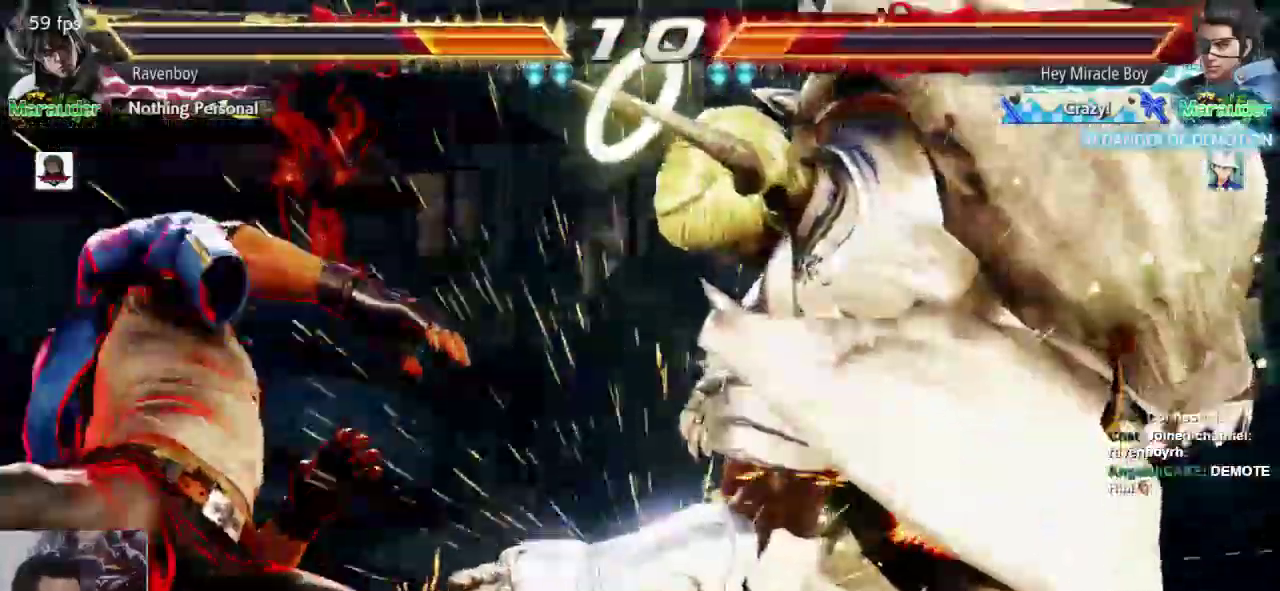
{"dt_ms": 500, "buttons": [], "left_stick": "down"}
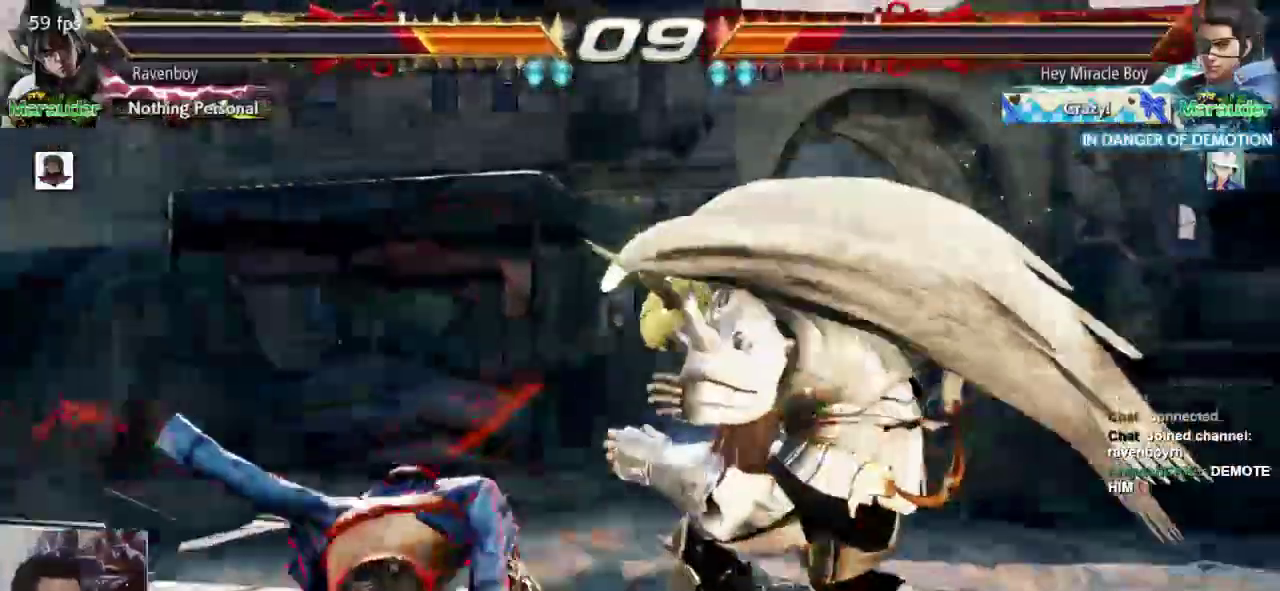
{"dt_ms": 500, "buttons": ["CROSS"], "left_stick": "down", "events": [[33, "CROSS", "down"], [133, "CROSS", "up"], [167, "CROSS", "down"], [267, "CROSS", "up"], [500, "CROSS", "down"]]}
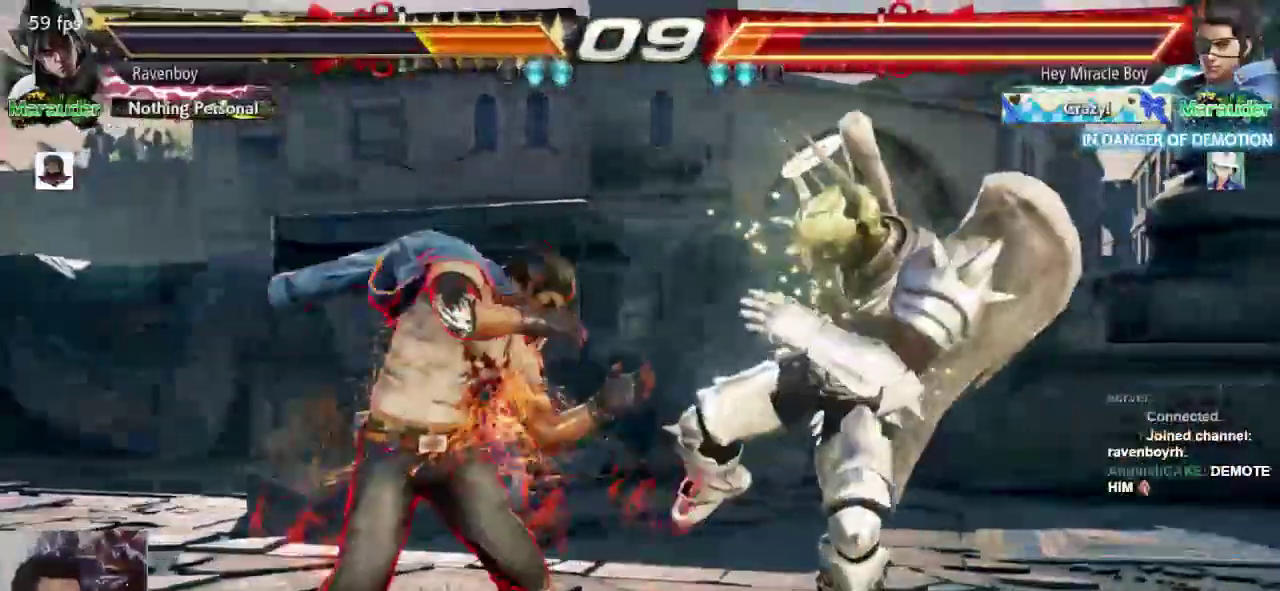
{"dt_ms": 500, "buttons": [], "left_stick": "down", "events": [[67, "CROSS", "up"], [133, "CROSS", "down"], [233, "CROSS", "up"], [300, "CROSS", "down"], [383, "CROSS", "up"]]}
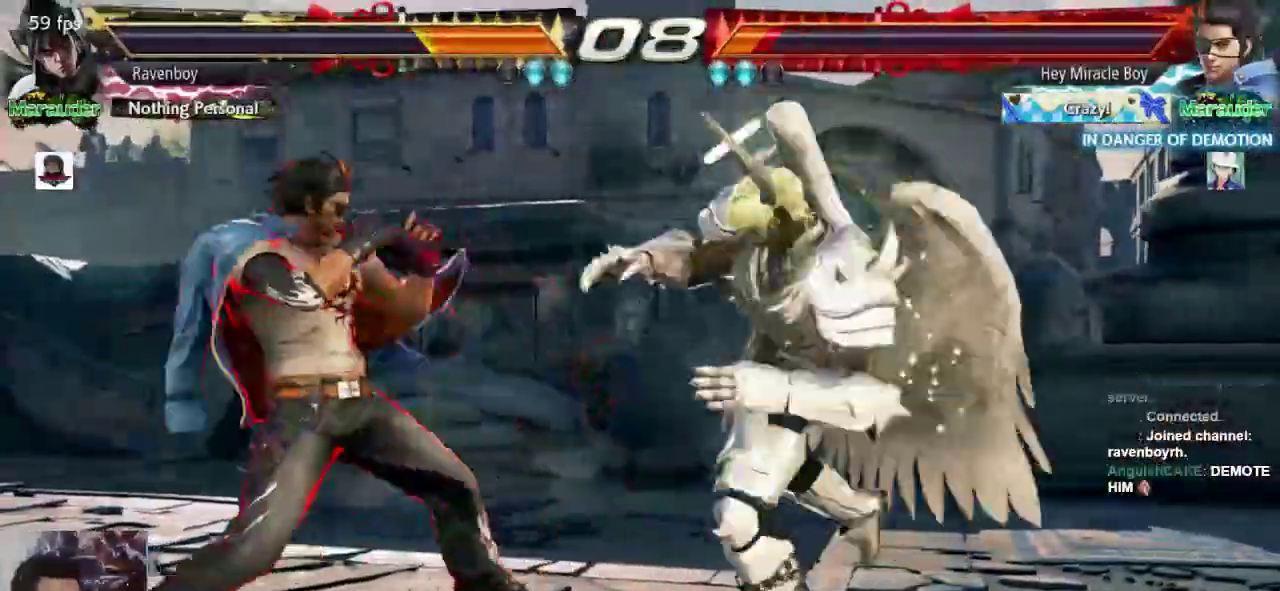
{"dt_ms": 500, "buttons": [], "left_stick": "center", "events": [[17, "left_stick", "center"], [350, "left_stick", "right"], [450, "left_stick", "center"]]}
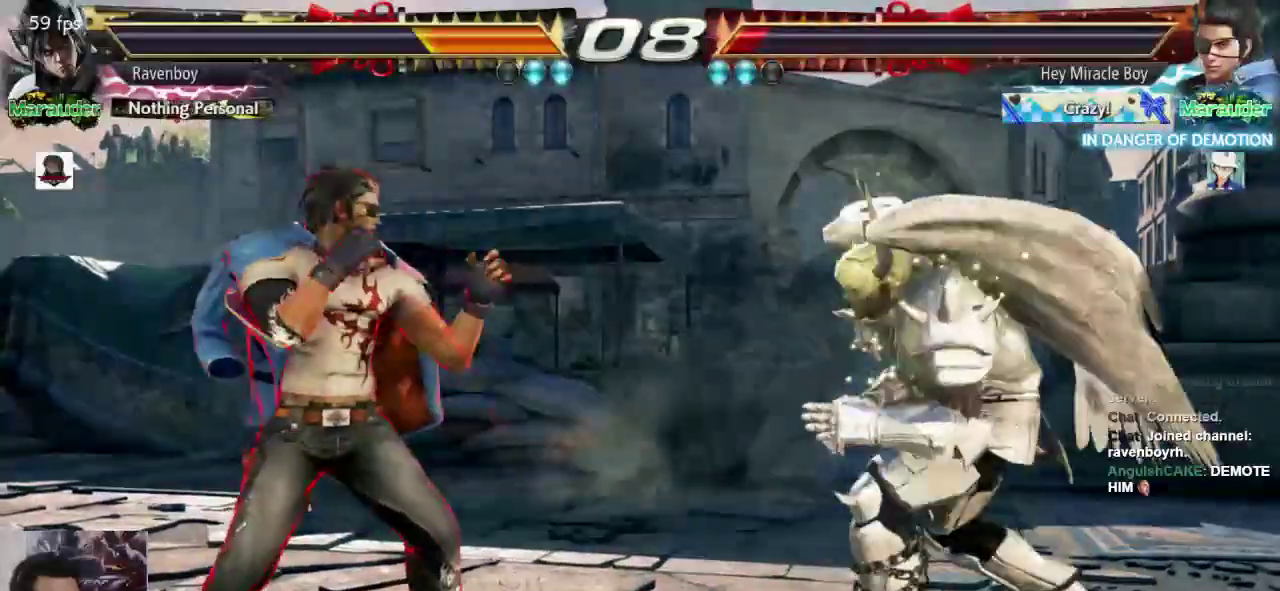
{"dt_ms": 500, "buttons": [], "left_stick": "center", "events": [[50, "left_stick", "up-right"], [417, "left_stick", "center"]]}
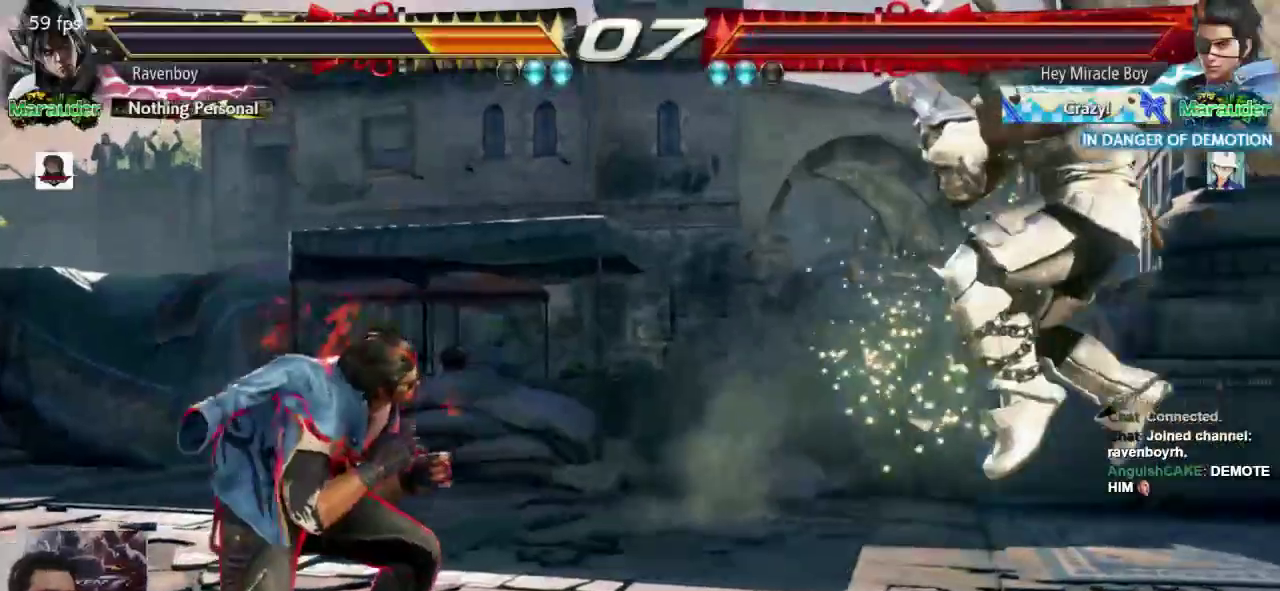
{"dt_ms": 500, "buttons": [], "left_stick": "up-right"}
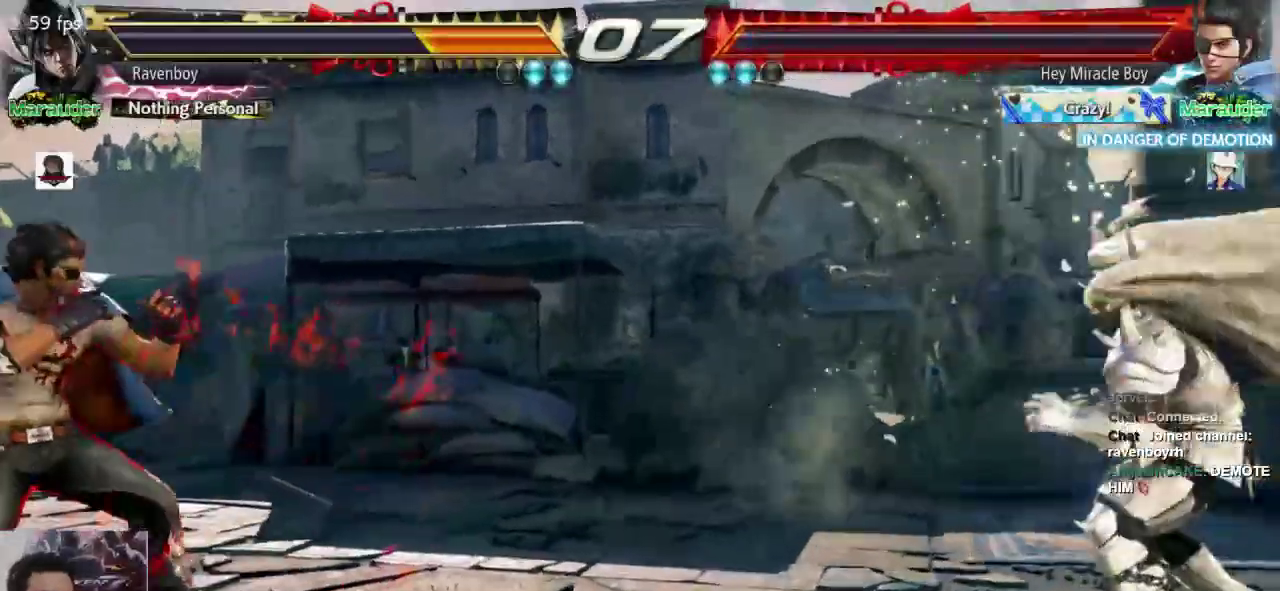
{"dt_ms": 500, "buttons": [], "left_stick": "right"}
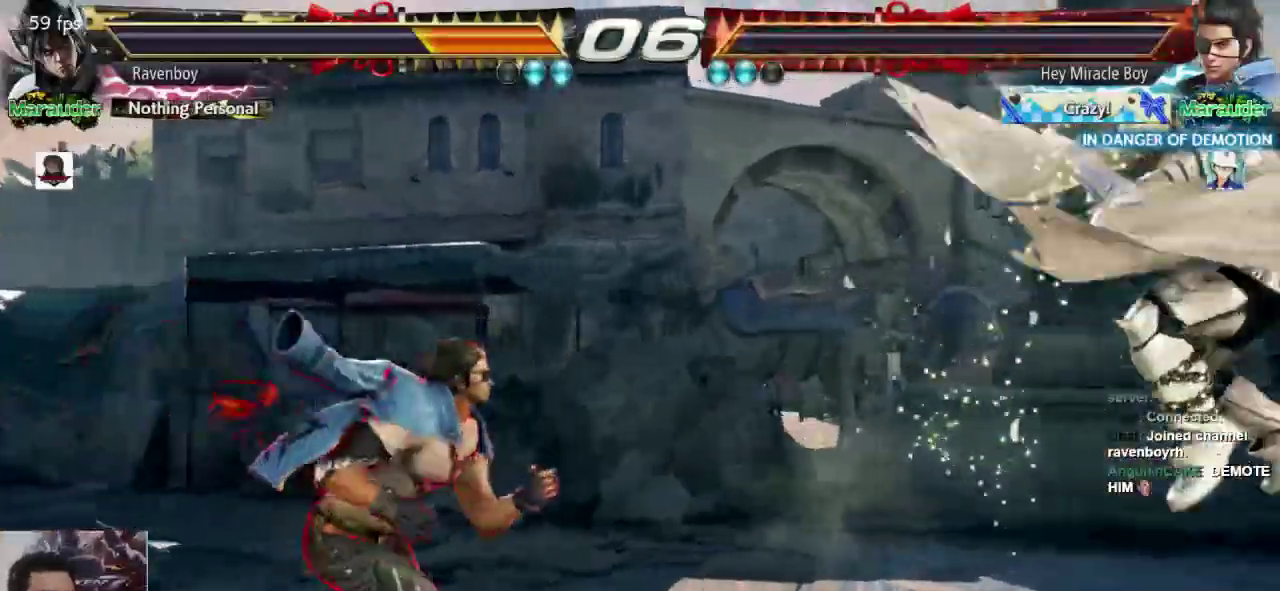
{"dt_ms": 500, "buttons": [], "left_stick": "right", "events": [[33, "left_stick", "center"], [100, "left_stick", "right"], [167, "left_stick", "center"], [233, "left_stick", "right"]]}
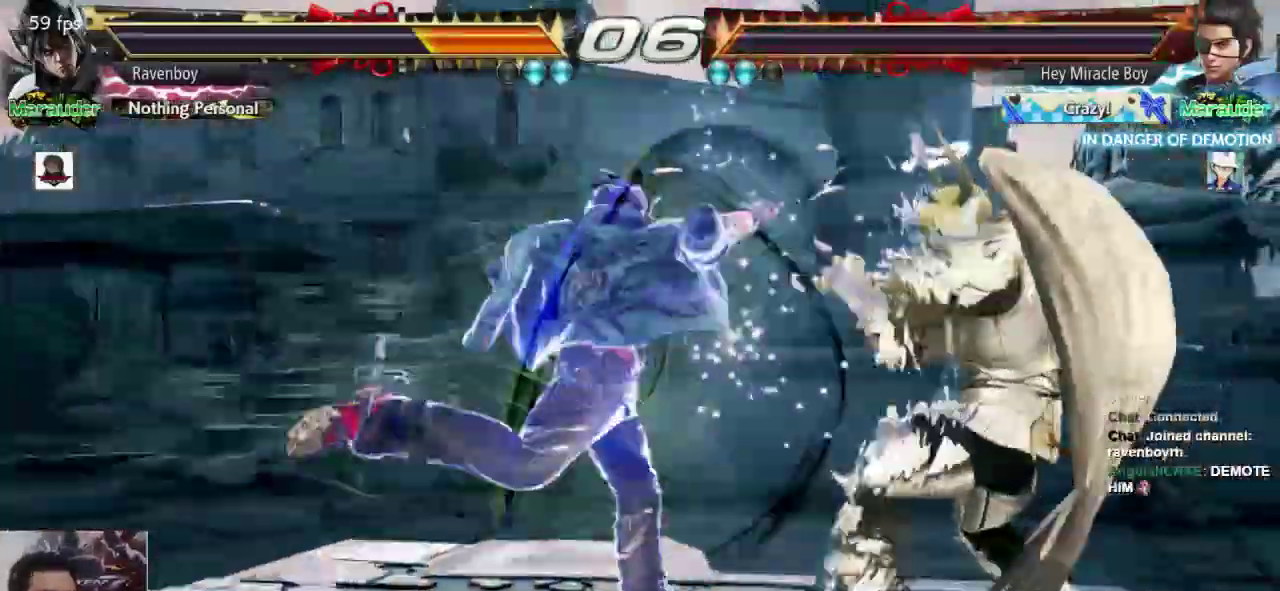
{"dt_ms": 1000, "buttons": [], "left_stick": "center", "events": [[950, "left_stick", "center"]]}